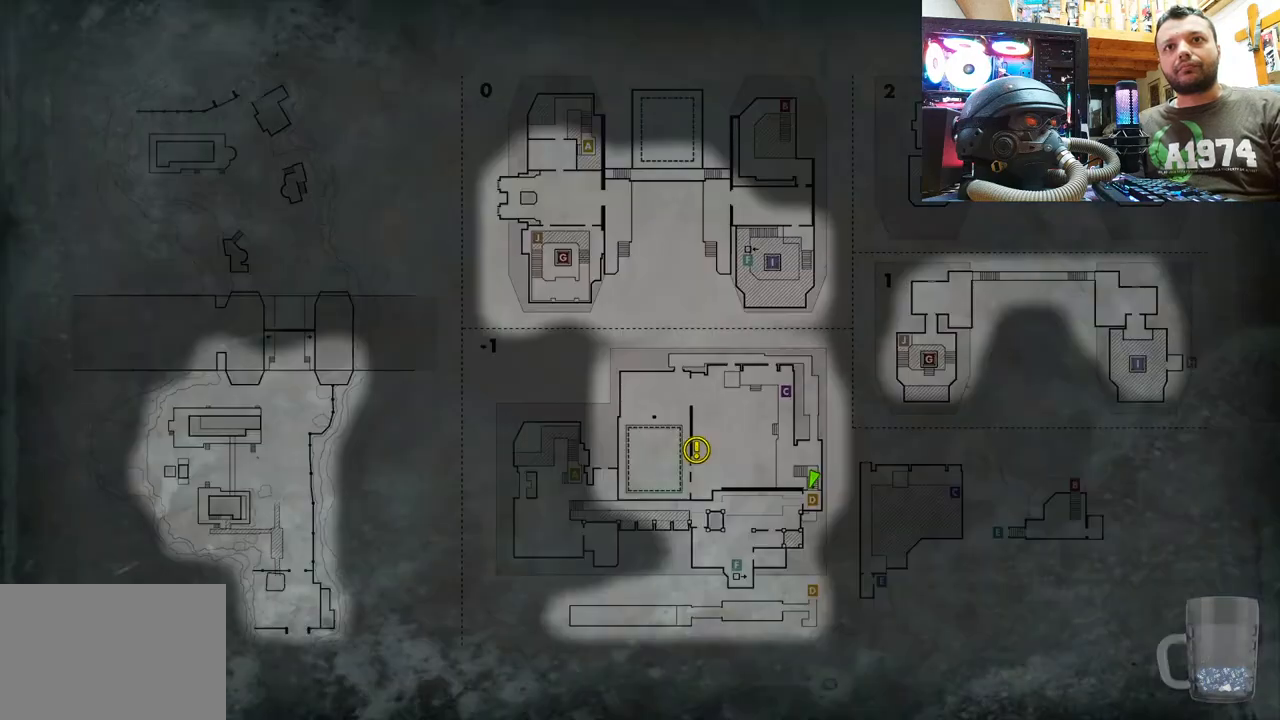
Gameplay with a controller (PlayStation layout); each line is a JSON object with the inputs held at the frame after it (dt_ms = milliseconds from this image to that frame). "events" lists button and stick changes between this image and that frame as [ms after this image, input, new state], when the widget could be followed in between. Not read: TOUCHPAD.
{"dt_ms": 500, "buttons": [], "left_stick": "center", "right_stick": "center", "events": [[117, "DPAD_DOWN", "up"]]}
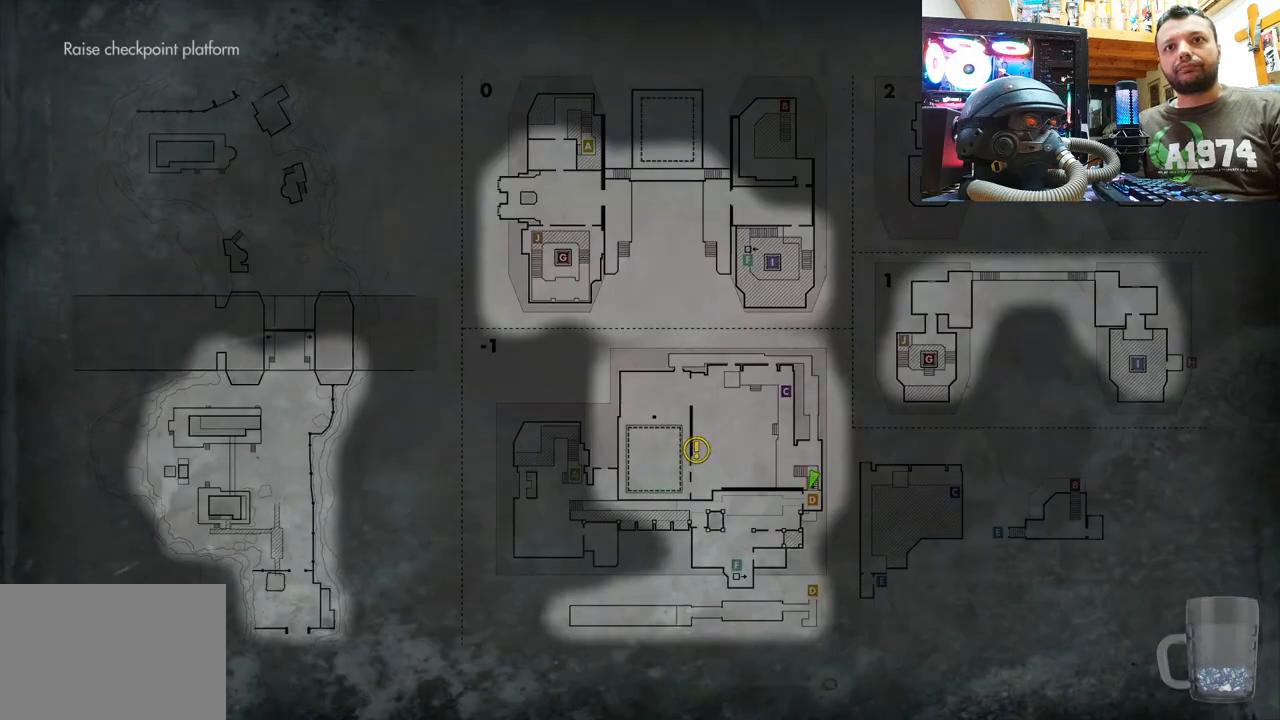
{"dt_ms": 500, "buttons": [], "left_stick": "center", "right_stick": "center", "events": []}
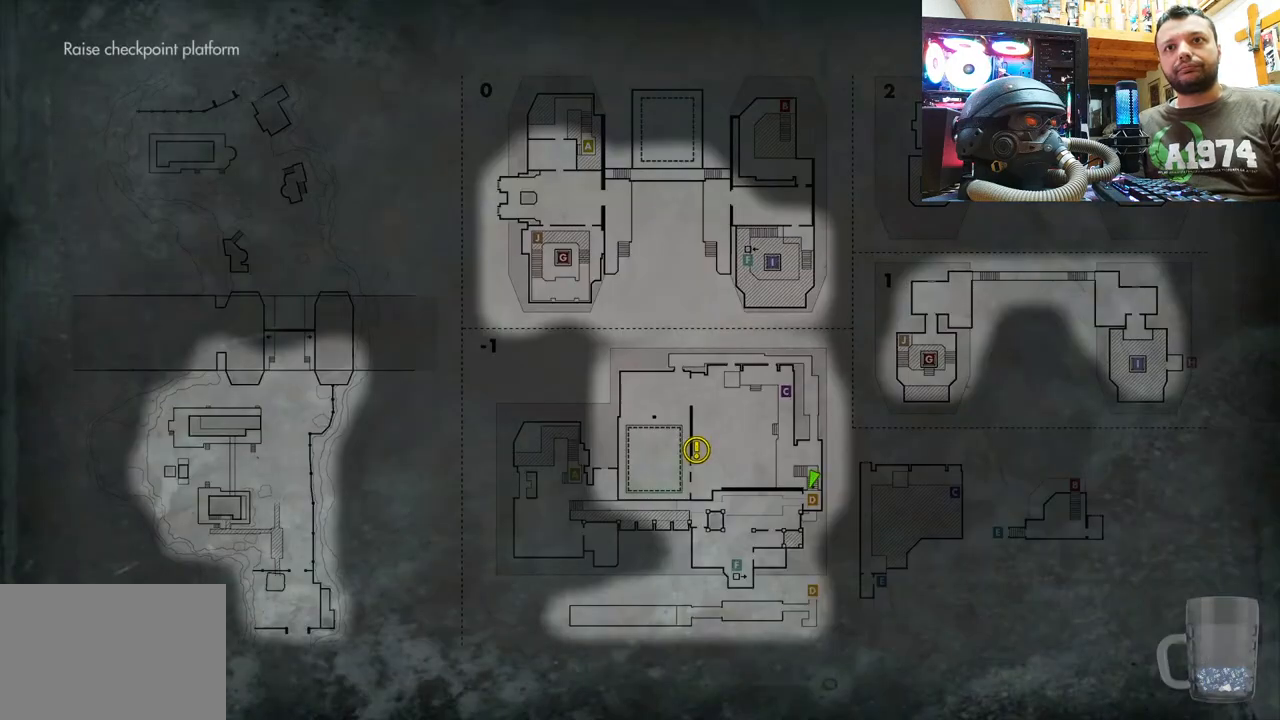
{"dt_ms": 500, "buttons": [], "left_stick": "center", "right_stick": "center", "events": []}
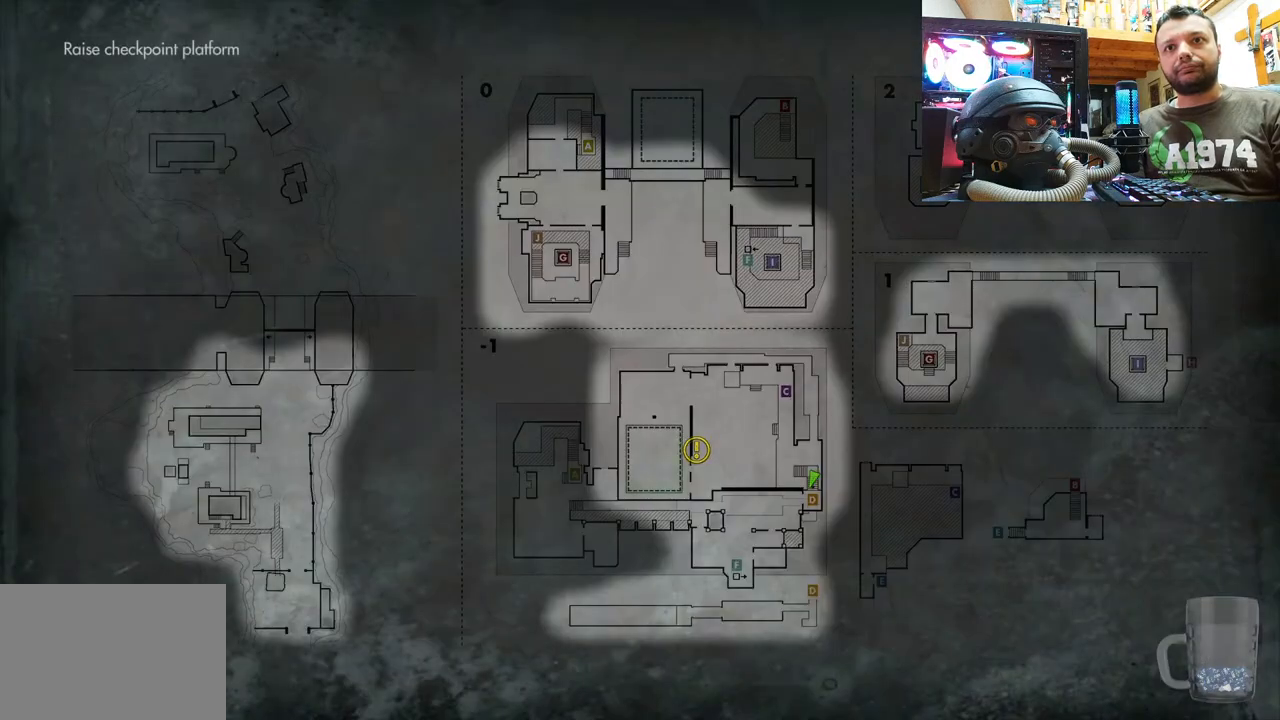
{"dt_ms": 1000, "buttons": [], "left_stick": "up", "right_stick": "left"}
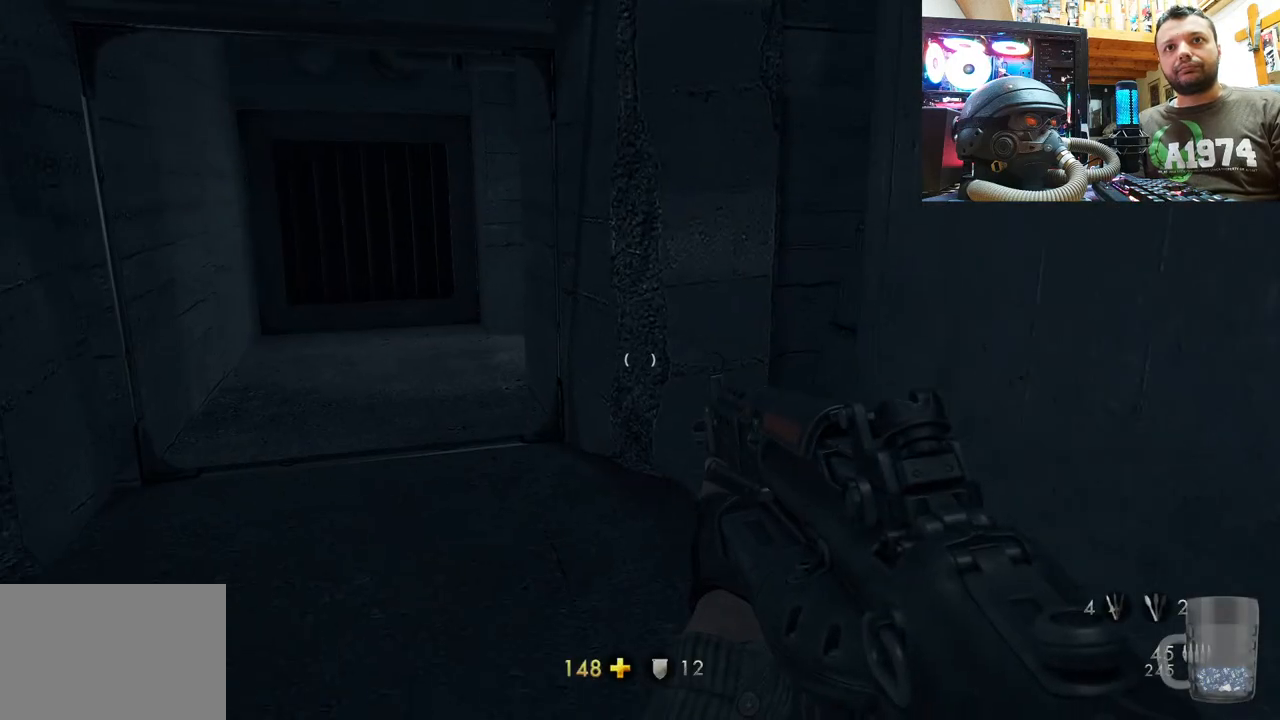
{"dt_ms": 500, "buttons": [], "left_stick": "up", "right_stick": "center", "events": [[67, "right_stick", "right"], [100, "left_stick", "center"], [150, "right_stick", "center"], [217, "right_stick", "left"], [300, "left_stick", "up"], [450, "right_stick", "center"]]}
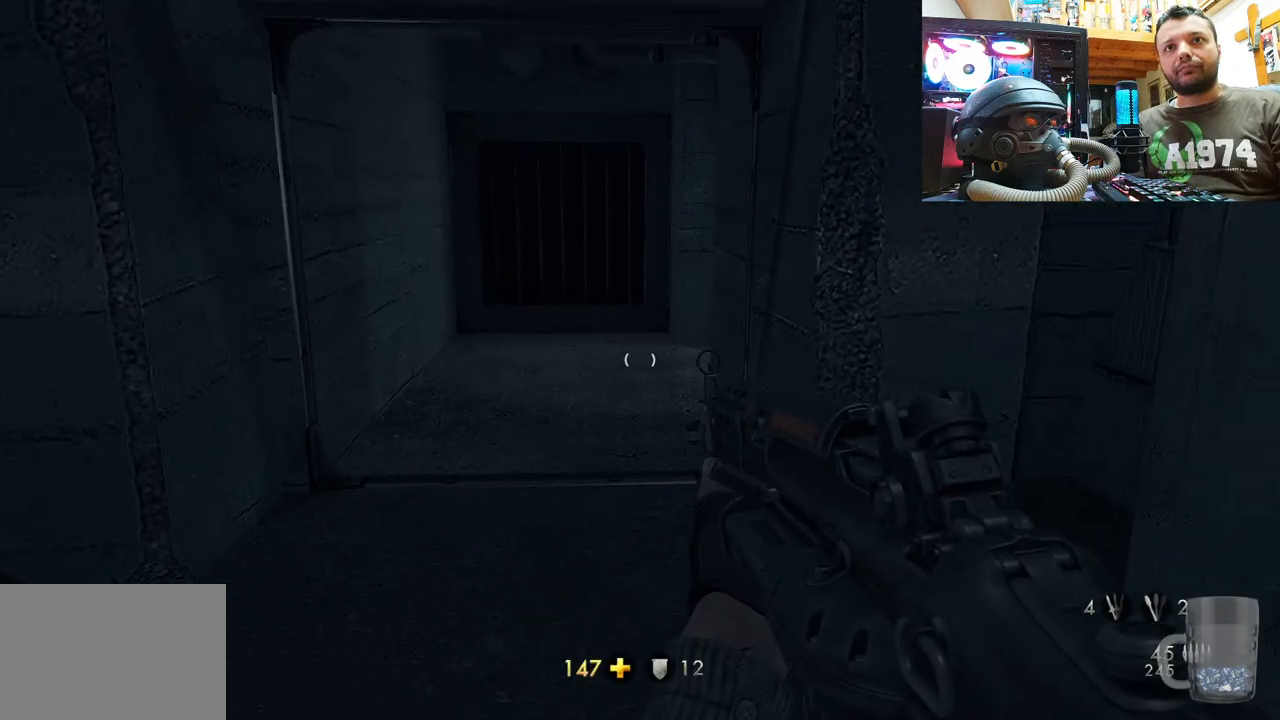
{"dt_ms": 500, "buttons": [], "left_stick": "down-right", "right_stick": "right", "events": [[33, "right_stick", "right"], [83, "left_stick", "down"], [150, "left_stick", "down-right"]]}
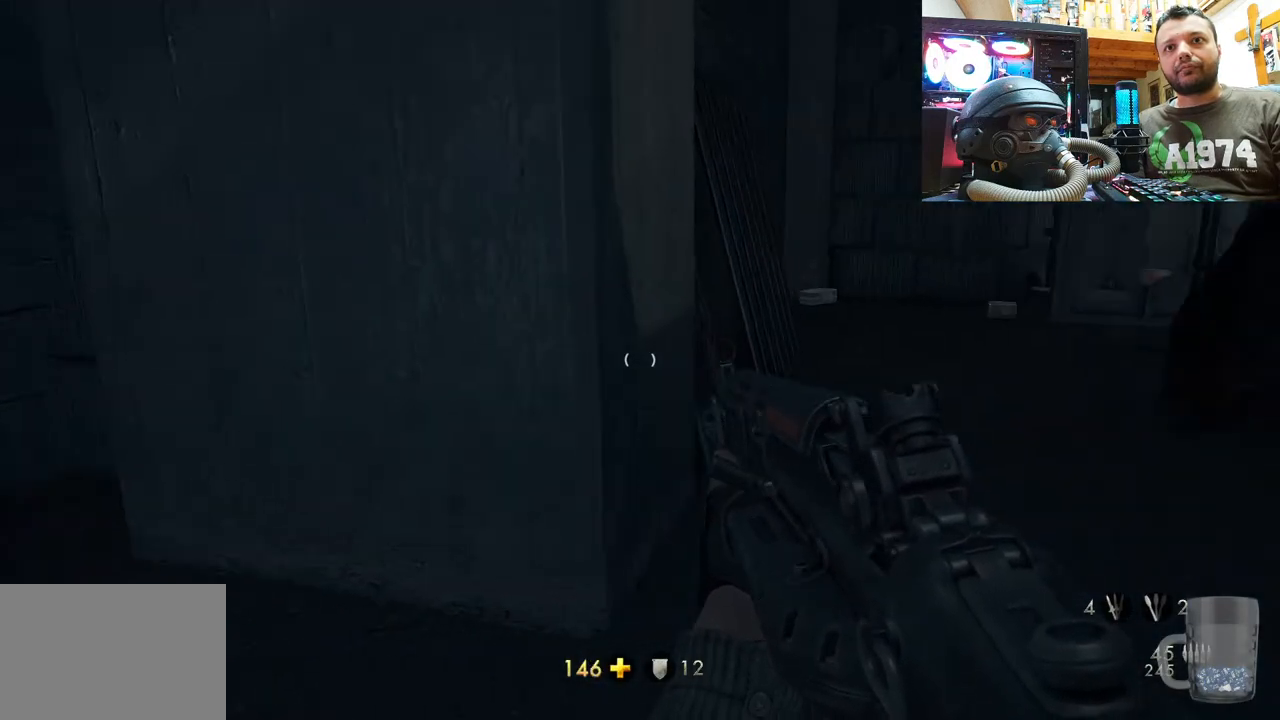
{"dt_ms": 500, "buttons": [], "left_stick": "center", "right_stick": "center", "events": [[117, "left_stick", "up"], [150, "right_stick", "center"], [450, "left_stick", "center"]]}
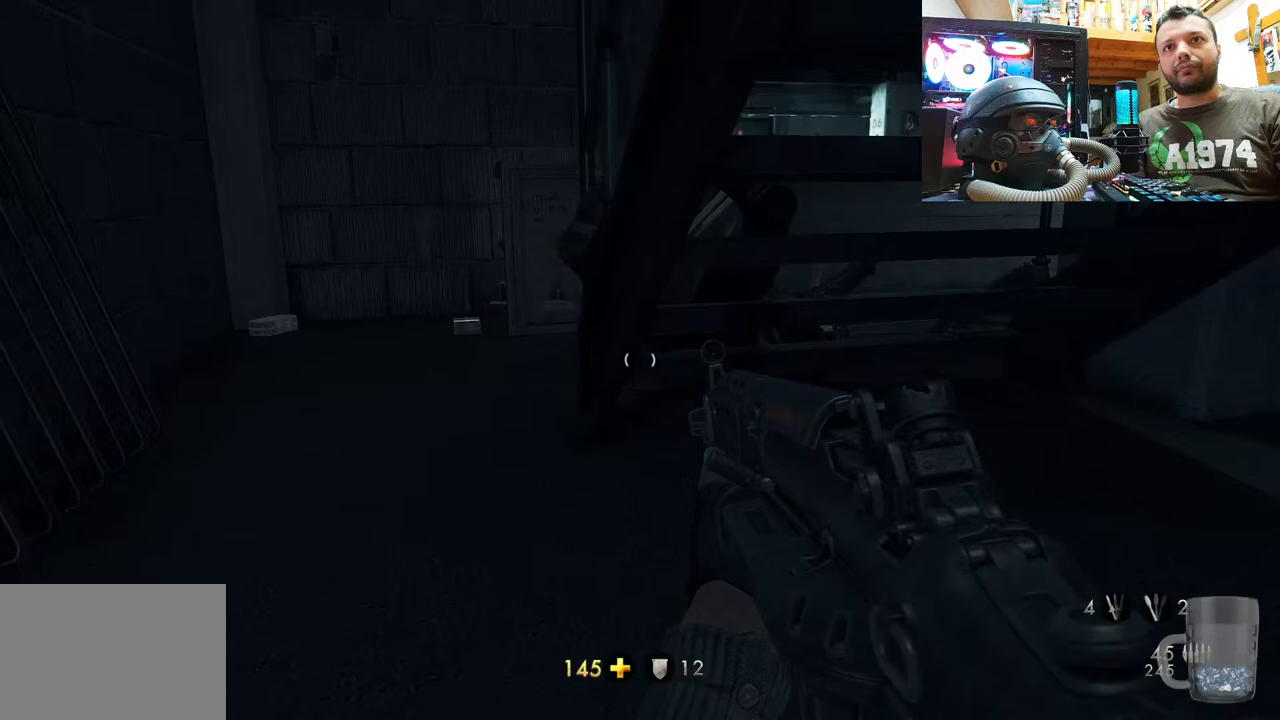
{"dt_ms": 500, "buttons": [], "left_stick": "up", "right_stick": "center"}
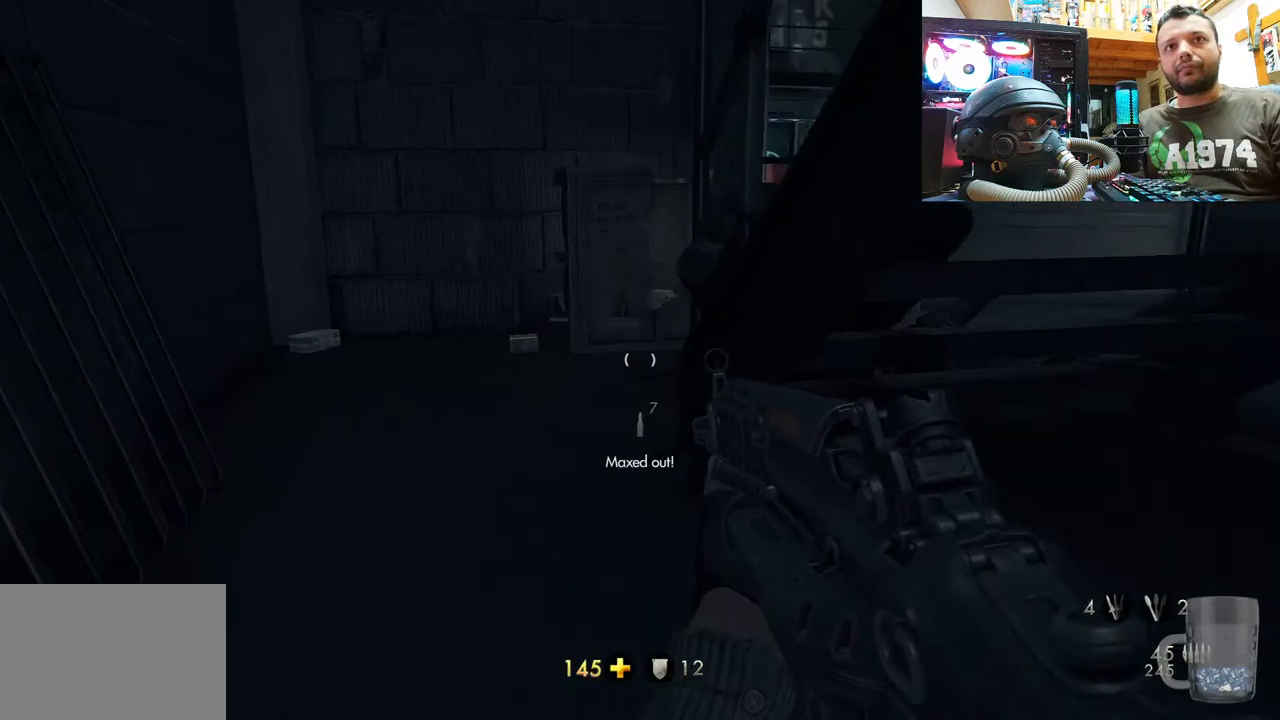
{"dt_ms": 1000, "buttons": [], "left_stick": "up-left", "right_stick": "up-right"}
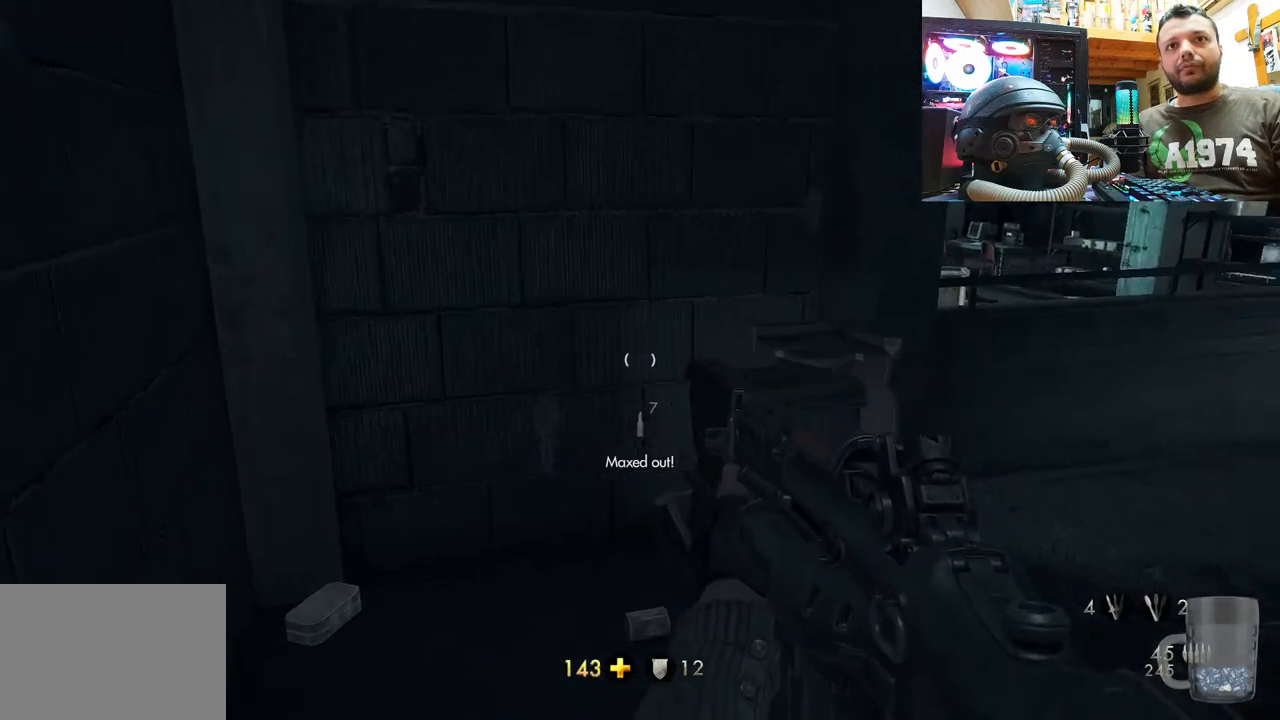
{"dt_ms": 500, "buttons": [], "left_stick": "up-right", "right_stick": "down-right", "events": [[317, "left_stick", "center"], [350, "right_stick", "center"], [367, "left_stick", "right"], [417, "left_stick", "up-right"], [433, "right_stick", "down-right"]]}
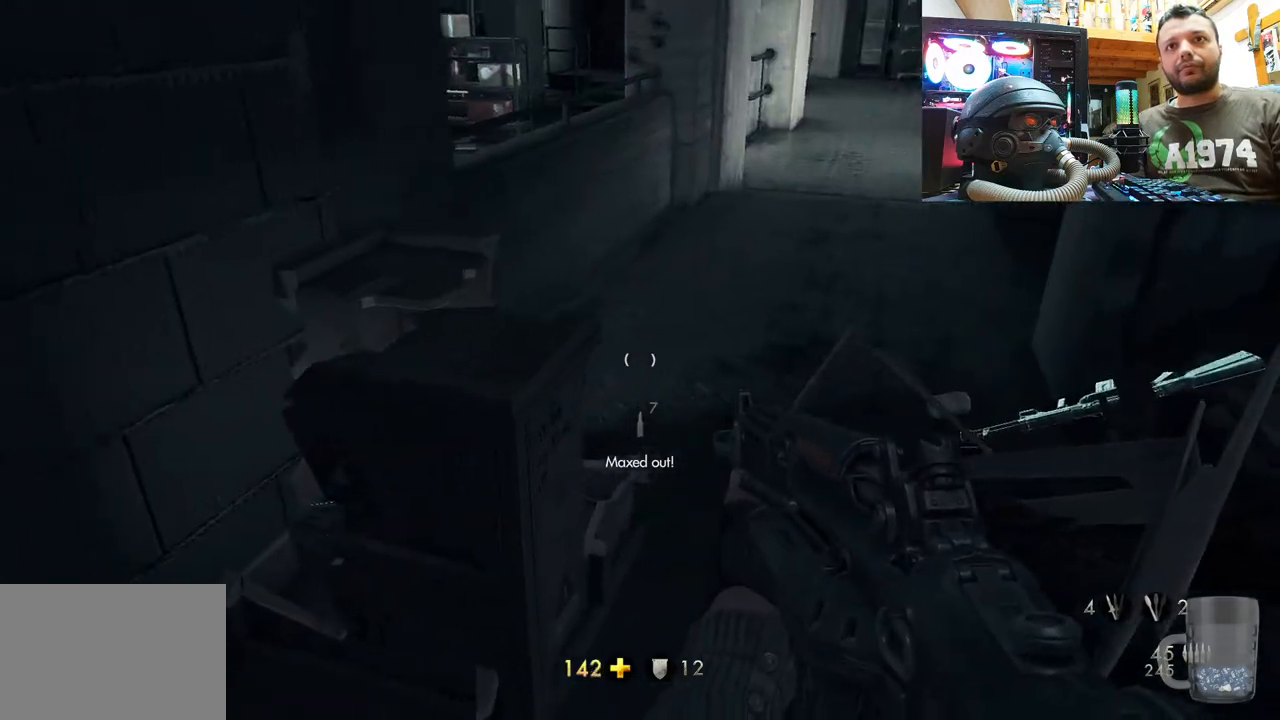
{"dt_ms": 500, "buttons": [], "left_stick": "center", "right_stick": "center", "events": [[133, "right_stick", "center"], [150, "left_stick", "up"], [317, "left_stick", "center"]]}
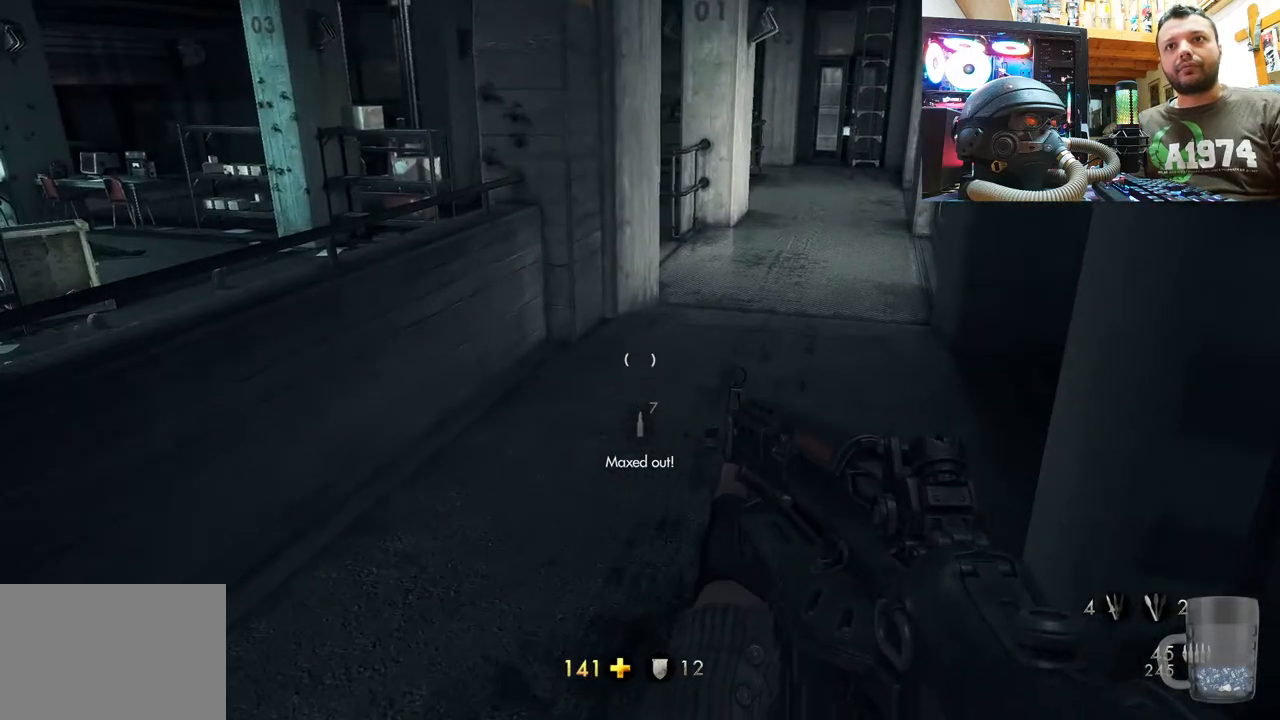
{"dt_ms": 500, "buttons": [], "left_stick": "up", "right_stick": "center", "events": [[50, "right_stick", "down-left"], [67, "left_stick", "up"], [167, "right_stick", "down"], [333, "right_stick", "center"]]}
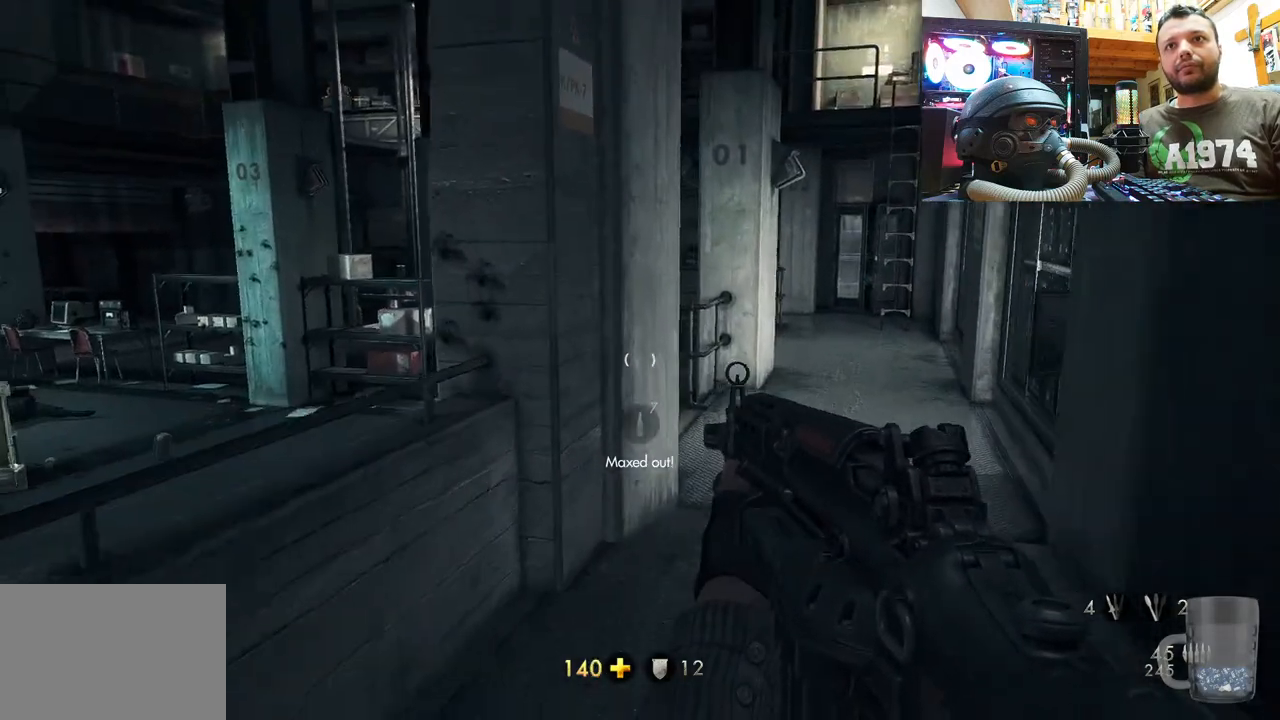
{"dt_ms": 500, "buttons": [], "left_stick": "up-right", "right_stick": "up-left", "events": [[150, "left_stick", "up-right"], [167, "right_stick", "up-left"]]}
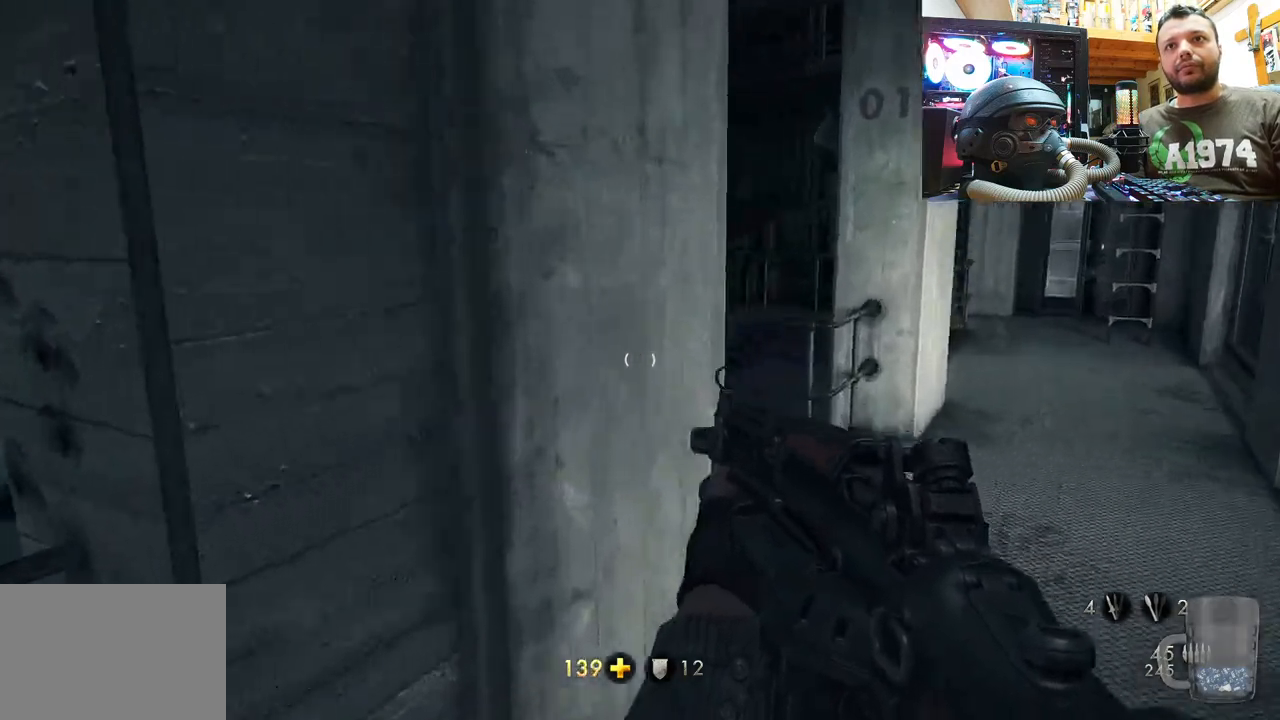
{"dt_ms": 500, "buttons": [], "left_stick": "up-right", "right_stick": "up-left", "events": []}
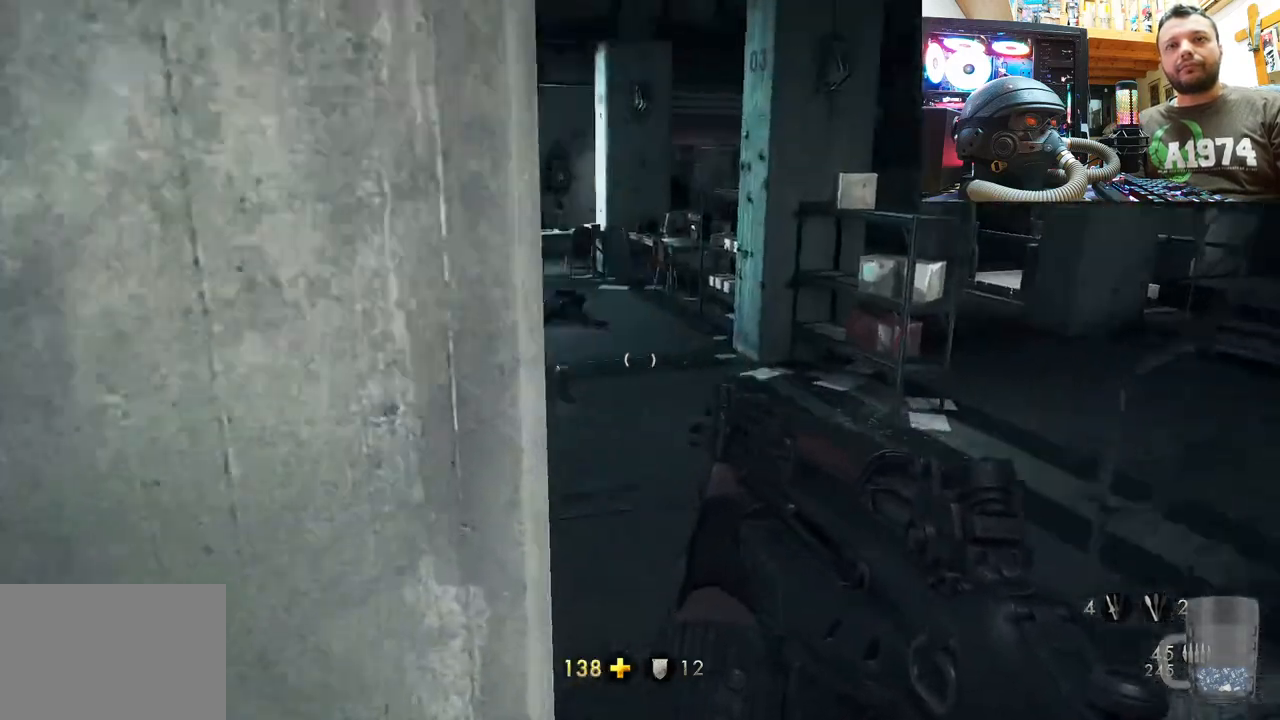
{"dt_ms": 500, "buttons": [], "left_stick": "up-right", "right_stick": "left", "events": [[50, "right_stick", "center"], [383, "right_stick", "left"]]}
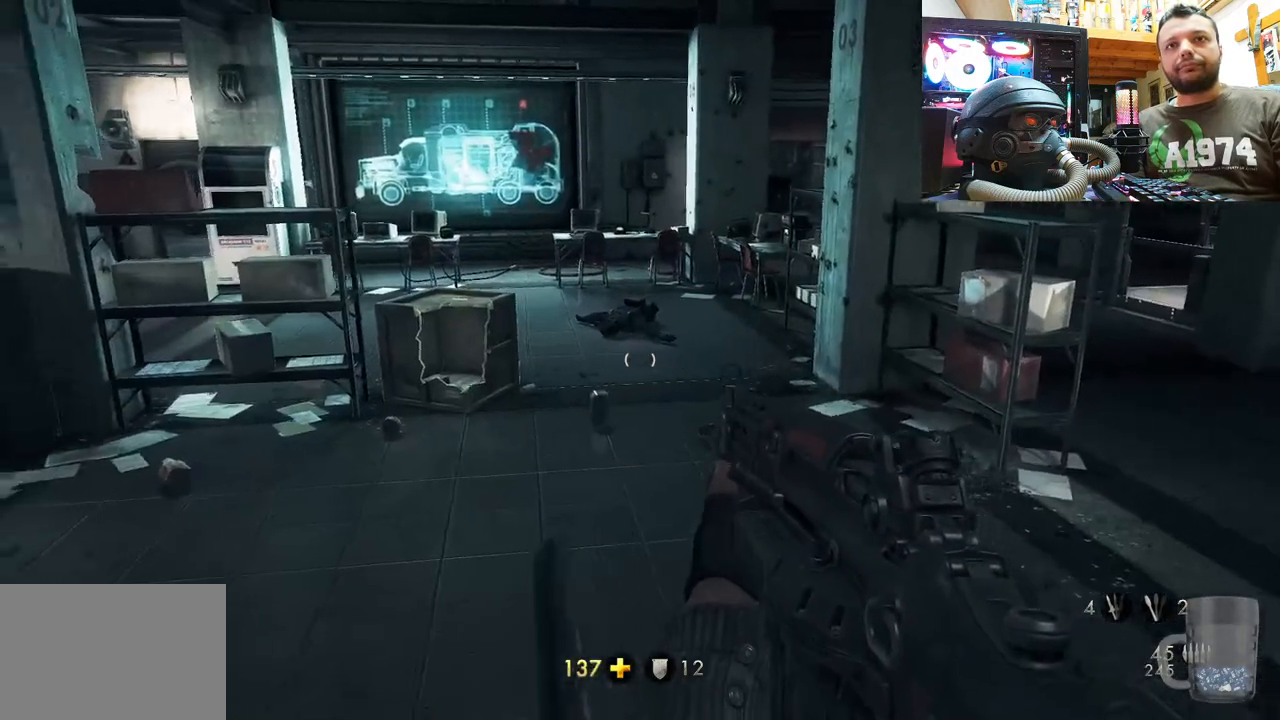
{"dt_ms": 500, "buttons": [], "left_stick": "center", "right_stick": "center", "events": [[250, "left_stick", "center"], [267, "right_stick", "up"], [483, "right_stick", "center"]]}
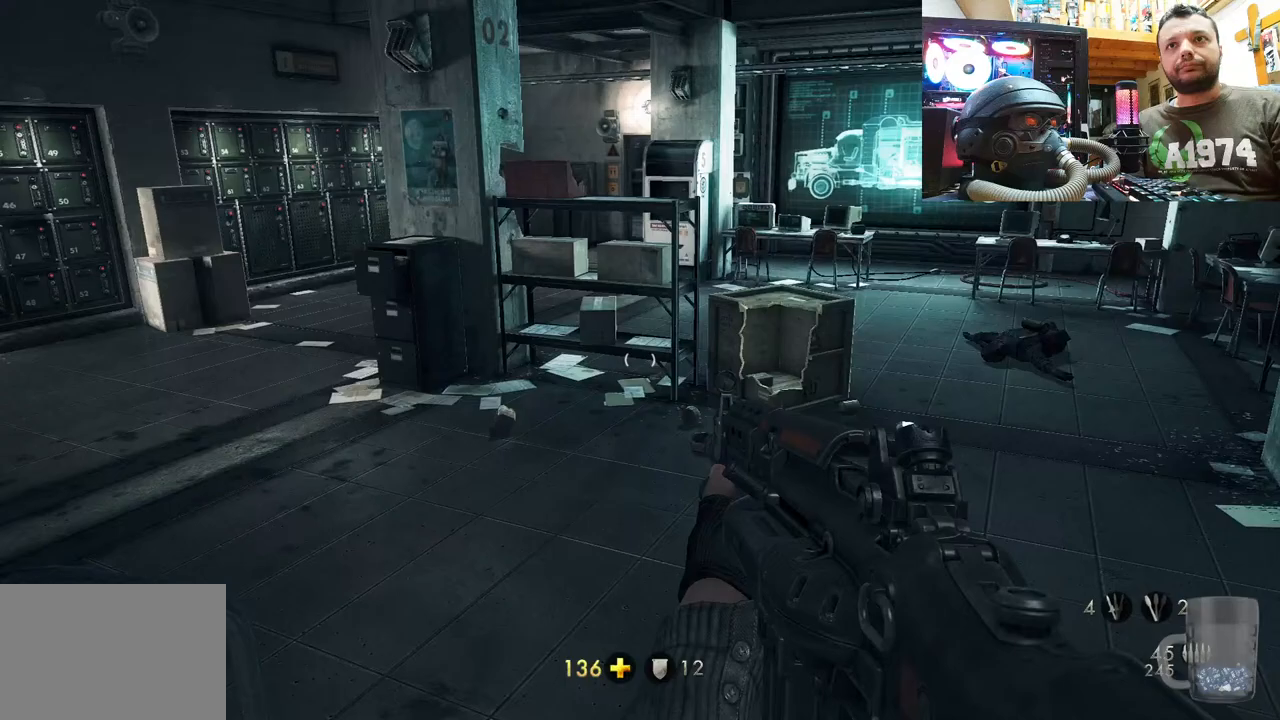
{"dt_ms": 500, "buttons": [], "left_stick": "center", "right_stick": "up-left", "events": [[133, "right_stick", "left"], [150, "left_stick", "up-right"], [333, "right_stick", "up-left"], [433, "left_stick", "center"]]}
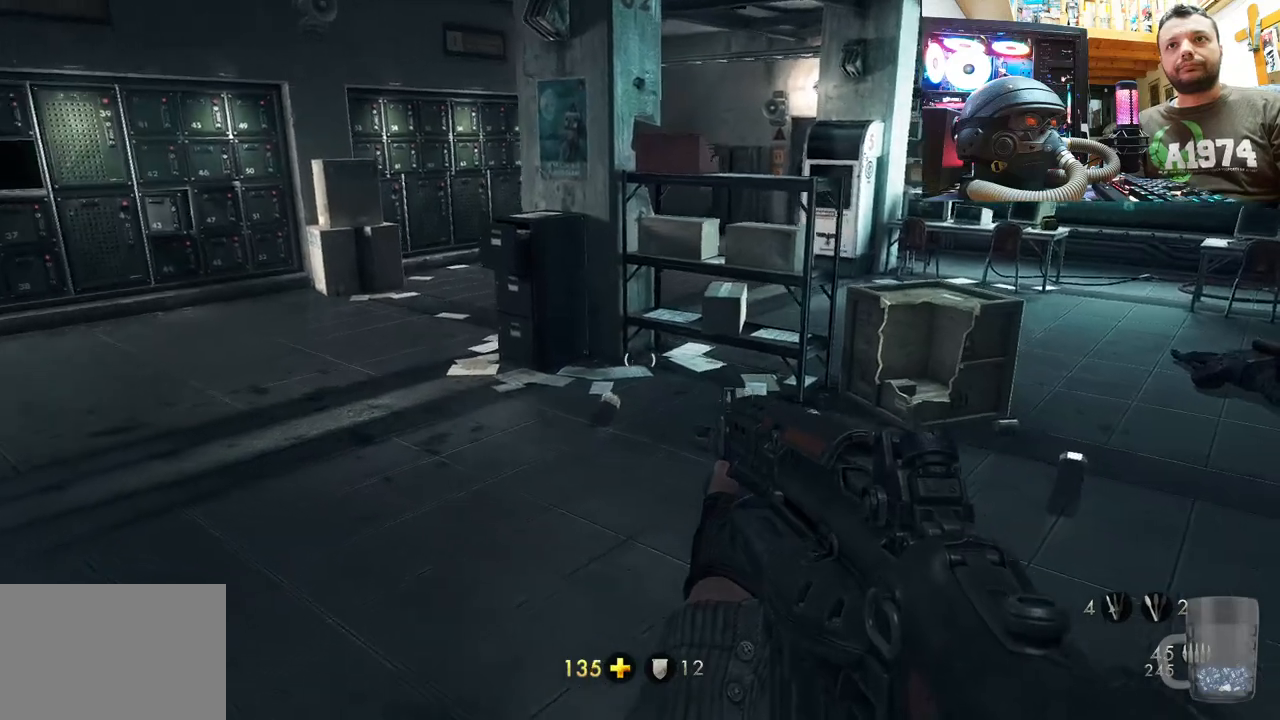
{"dt_ms": 500, "buttons": [], "left_stick": "center", "right_stick": "center", "events": [[150, "right_stick", "center"]]}
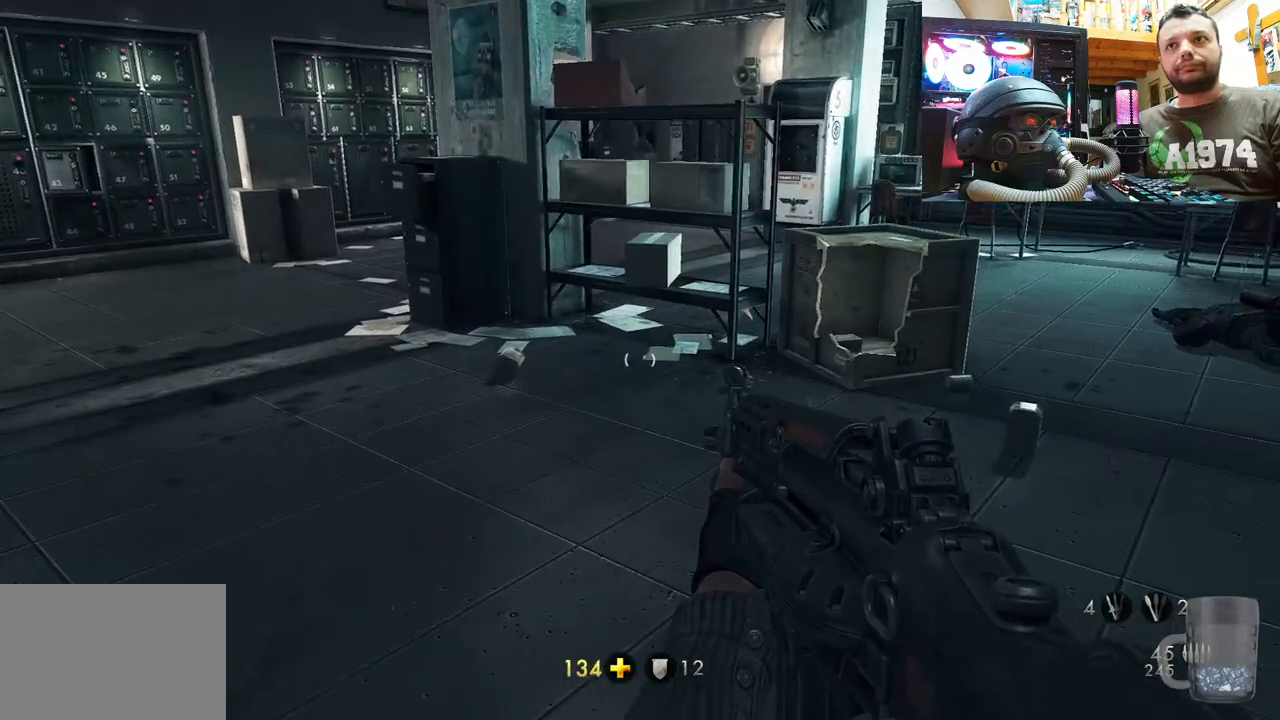
{"dt_ms": 500, "buttons": [], "left_stick": "center", "right_stick": "center", "events": [[17, "left_stick", "up-right"], [183, "right_stick", "right"], [383, "right_stick", "center"], [400, "left_stick", "center"]]}
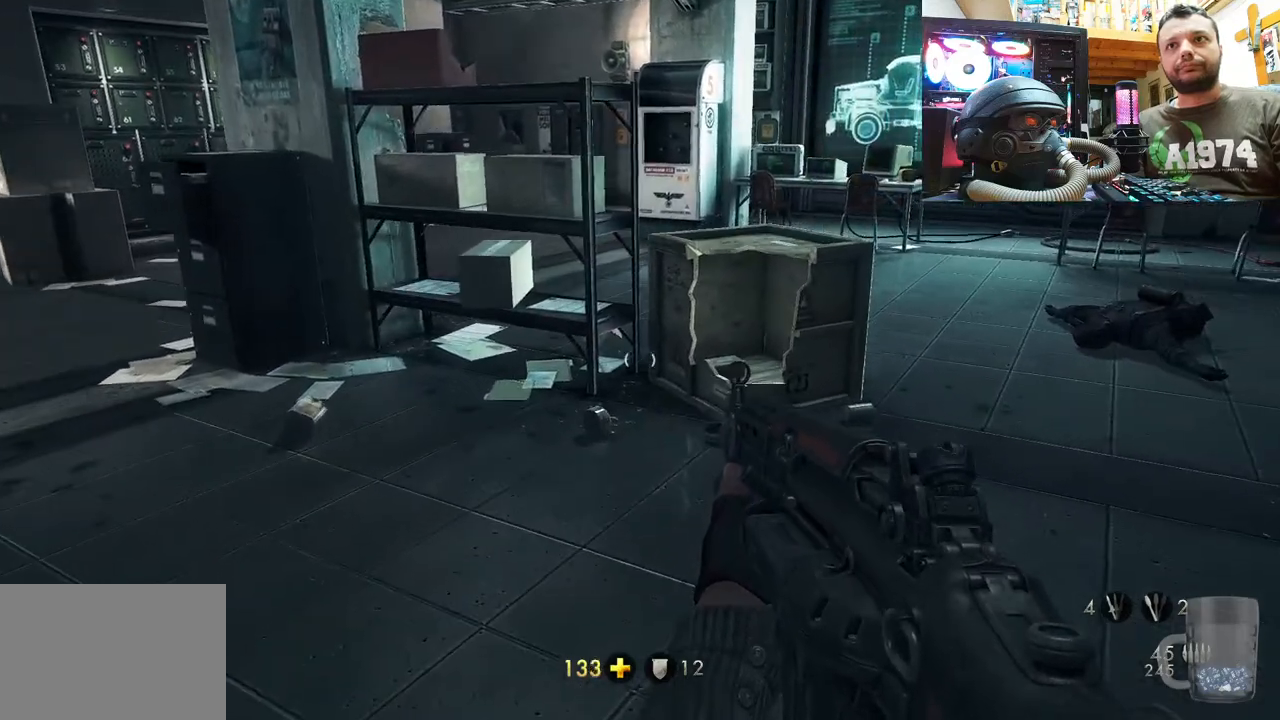
{"dt_ms": 500, "buttons": [], "left_stick": "center", "right_stick": "up", "events": [[50, "right_stick", "right"], [83, "left_stick", "up-right"], [300, "left_stick", "up"], [317, "right_stick", "up"], [500, "left_stick", "center"]]}
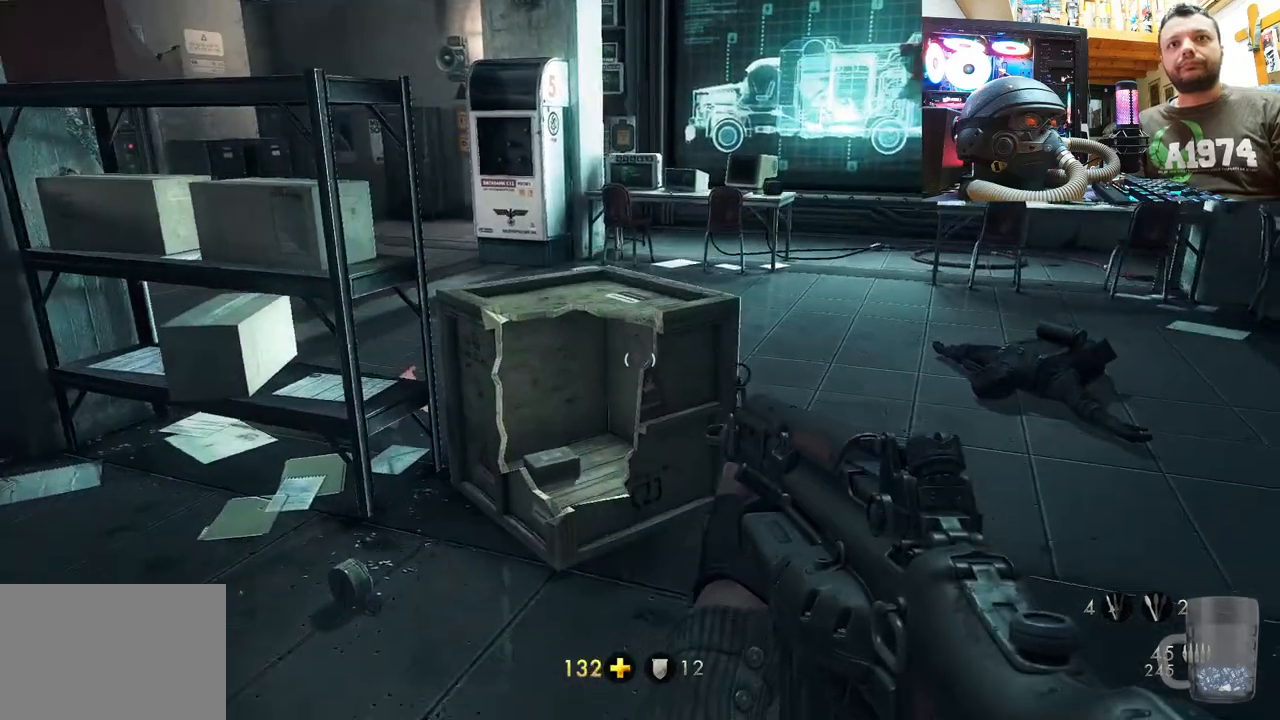
{"dt_ms": 500, "buttons": [], "left_stick": "center", "right_stick": "center", "events": [[67, "right_stick", "center"]]}
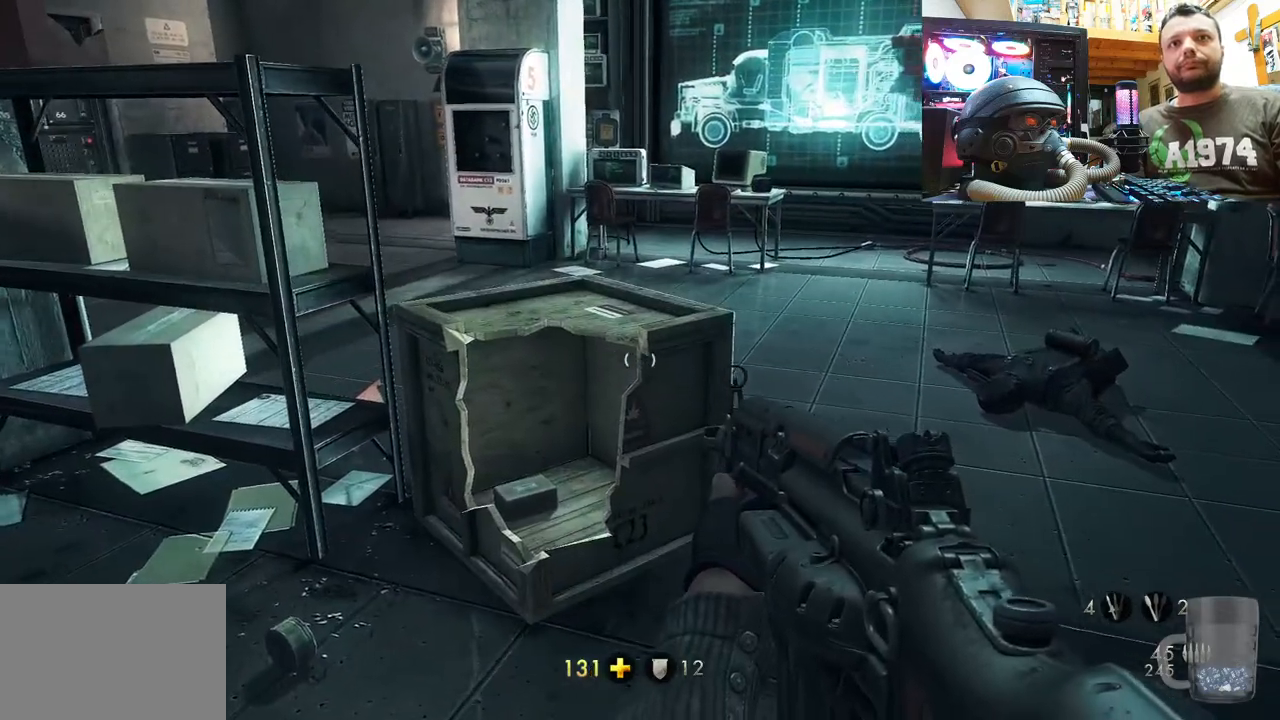
{"dt_ms": 500, "buttons": [], "left_stick": "up", "right_stick": "center", "events": [[83, "left_stick", "up-right"], [83, "right_stick", "down-right"], [283, "left_stick", "up"], [383, "right_stick", "center"]]}
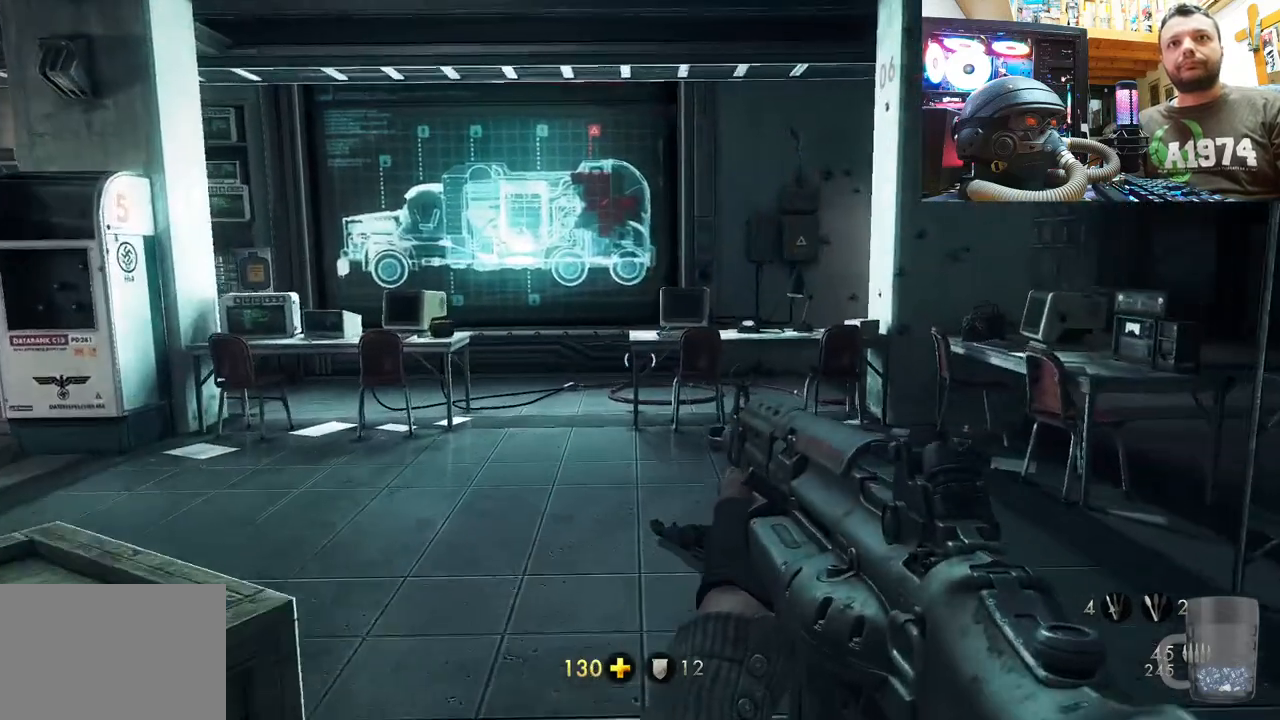
{"dt_ms": 500, "buttons": [], "left_stick": "up", "right_stick": "down", "events": [[383, "right_stick", "down"]]}
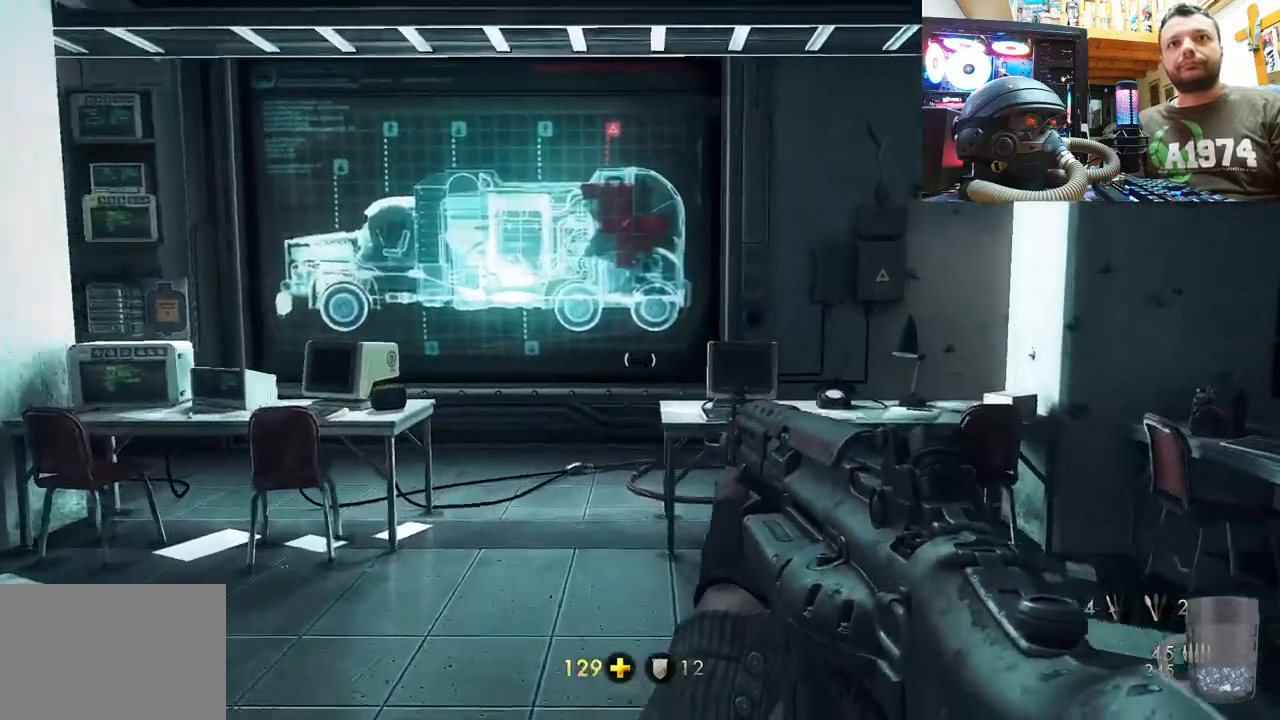
{"dt_ms": 500, "buttons": [], "left_stick": "center", "right_stick": "center", "events": [[150, "right_stick", "center"], [383, "left_stick", "center"]]}
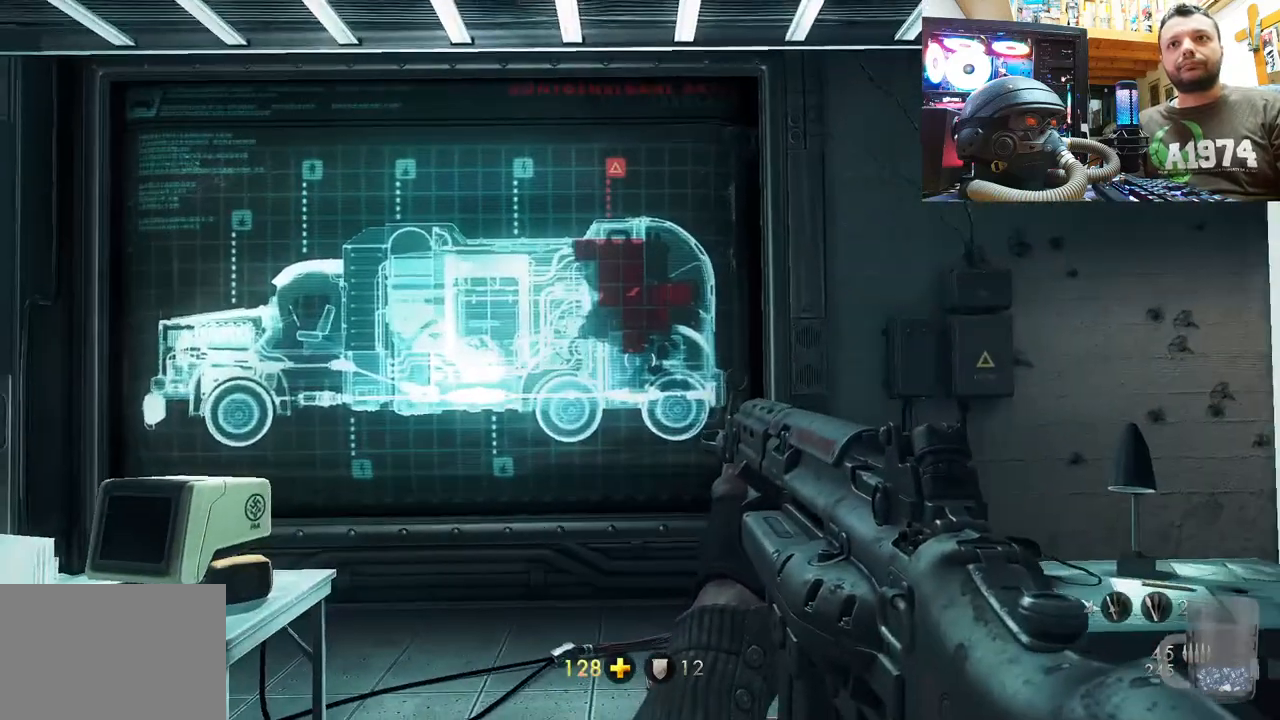
{"dt_ms": 500, "buttons": [], "left_stick": "down", "right_stick": "up-left", "events": [[200, "right_stick", "left"], [283, "left_stick", "down"], [450, "right_stick", "up-left"]]}
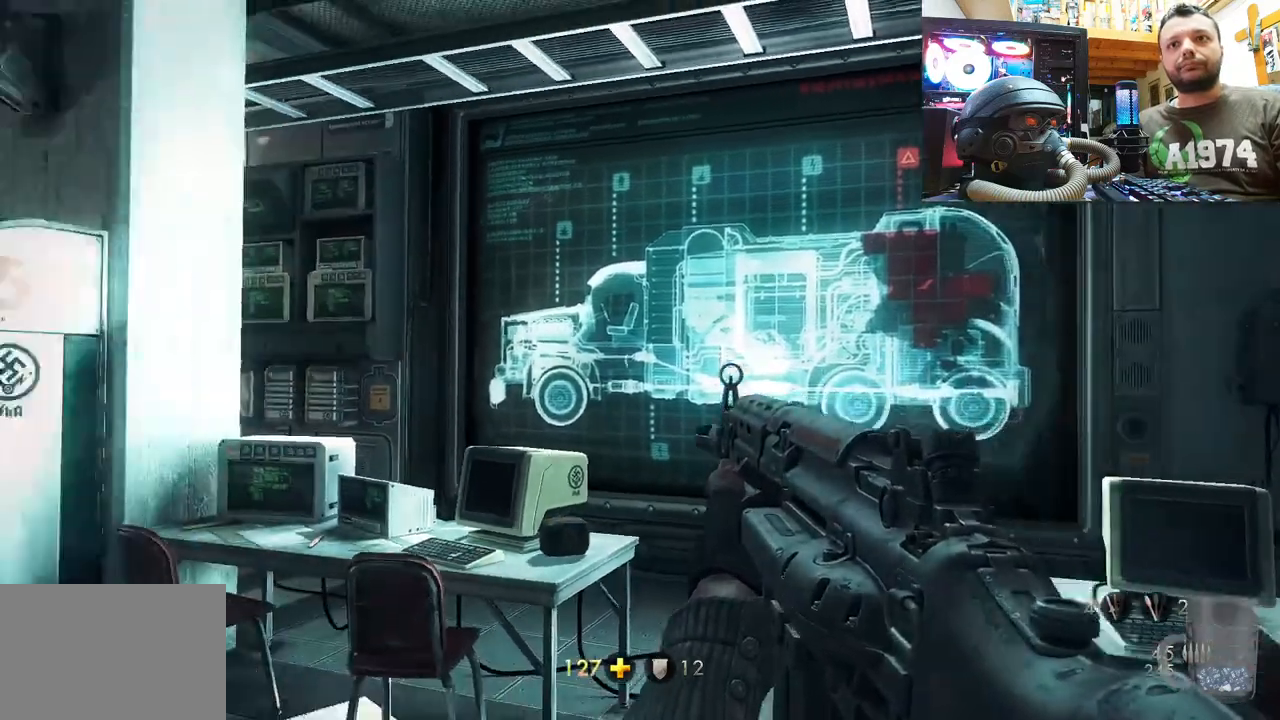
{"dt_ms": 500, "buttons": [], "left_stick": "down-left", "right_stick": "up-left", "events": [[117, "left_stick", "down-left"]]}
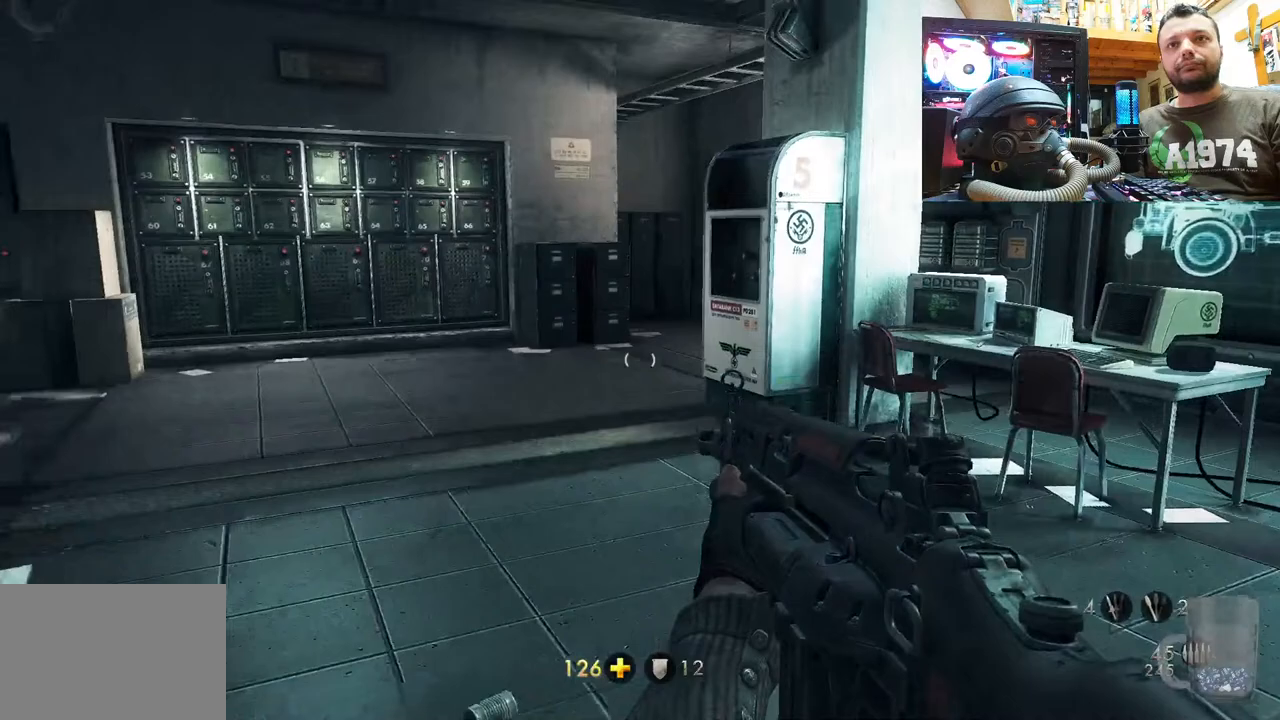
{"dt_ms": 500, "buttons": [], "left_stick": "up-left", "right_stick": "center", "events": [[33, "left_stick", "center"], [117, "left_stick", "down-left"], [133, "R1", "down"], [150, "R1", "up"], [400, "left_stick", "up-left"], [433, "right_stick", "center"]]}
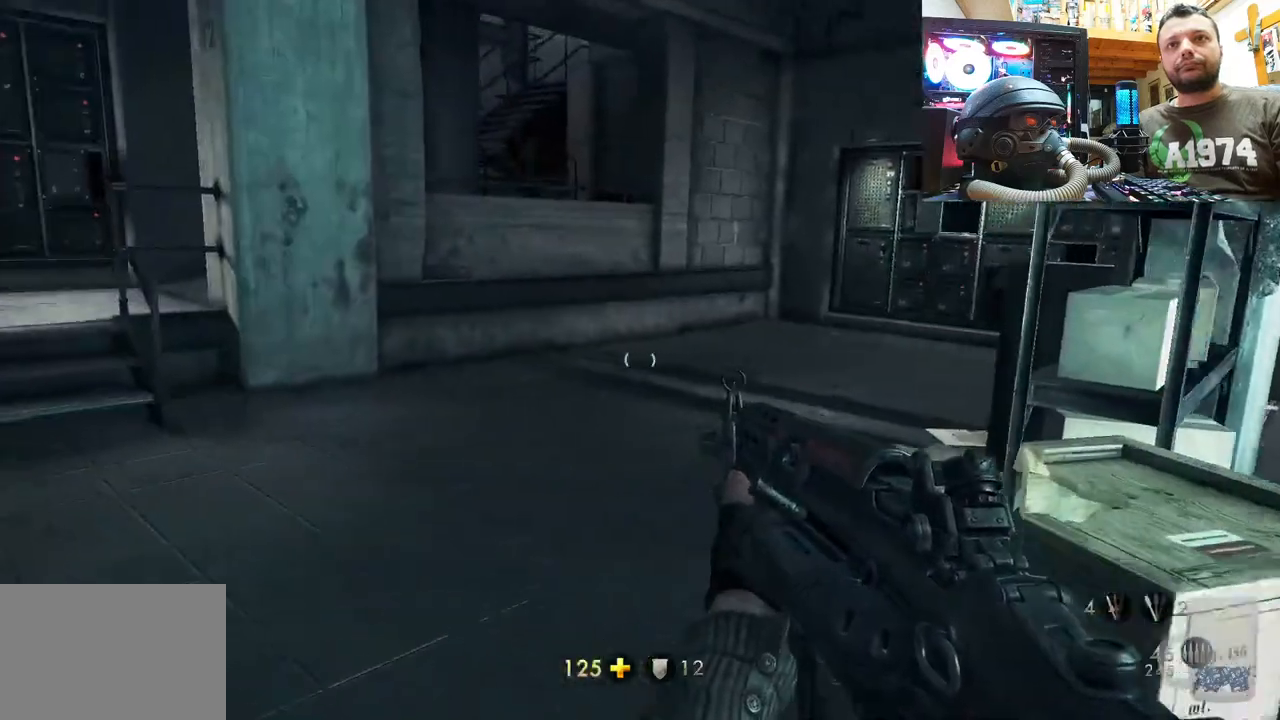
{"dt_ms": 500, "buttons": [], "left_stick": "up", "right_stick": "right", "events": [[100, "left_stick", "up"], [317, "right_stick", "right"]]}
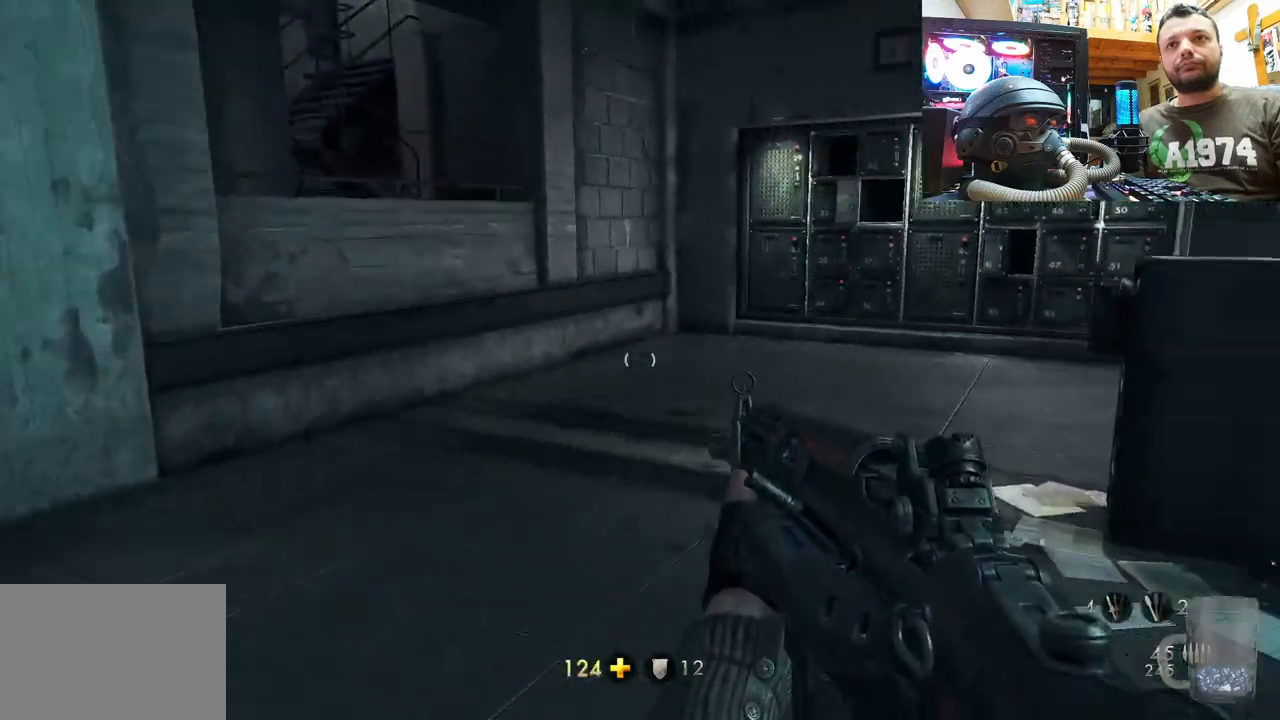
{"dt_ms": 500, "buttons": [], "left_stick": "up", "right_stick": "down-right", "events": [[67, "right_stick", "center"], [267, "right_stick", "down-right"]]}